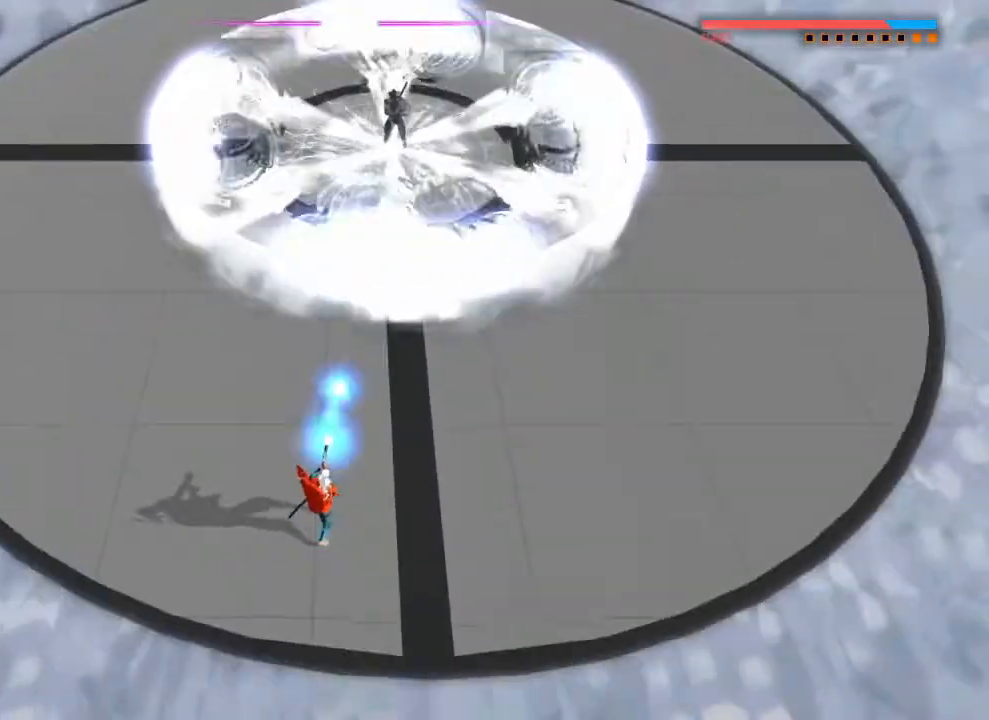
Gameplay with a controller (PlayStation layout); each line is a JSON object with the inputs held at the frame after it. "events" lists button and stick changes between this image and that frame as [ms after this image, input, new state], when the widget could be followed in between. Not read: DPAD_DOWN DPAD_LEFT DPAD_RIGHT DPAD_UP HOME L1 R2 SELECT START.
{"buttons": [], "left_stick": "center", "right_stick": "up", "events": [[17, "left_stick", "down-left"], [267, "left_stick", "center"]]}
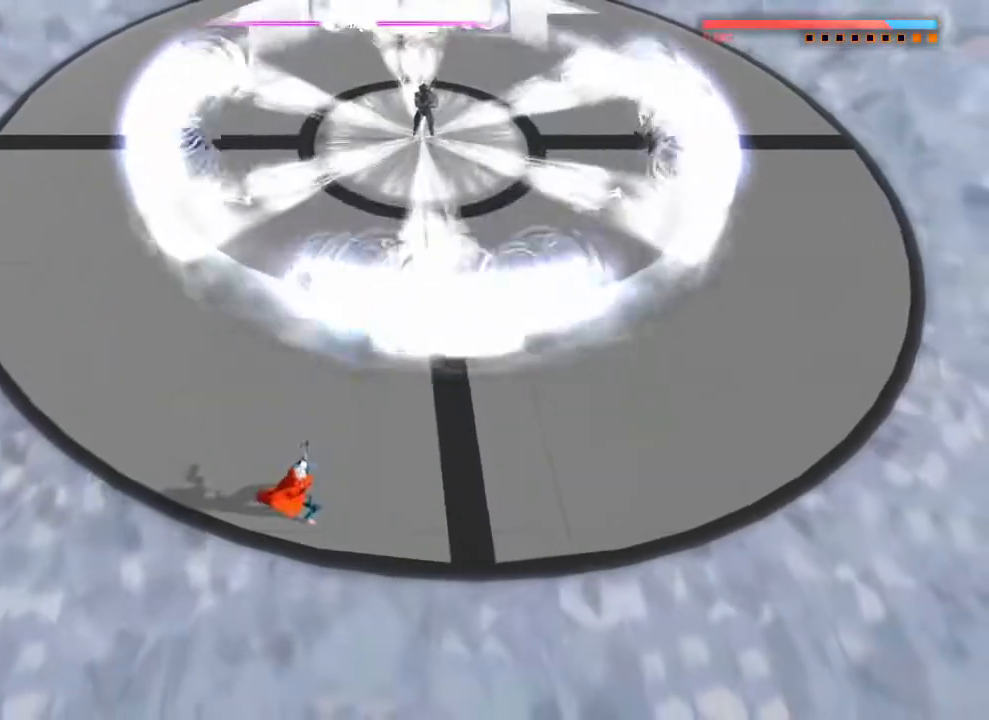
{"buttons": [], "left_stick": "center", "right_stick": "up", "events": []}
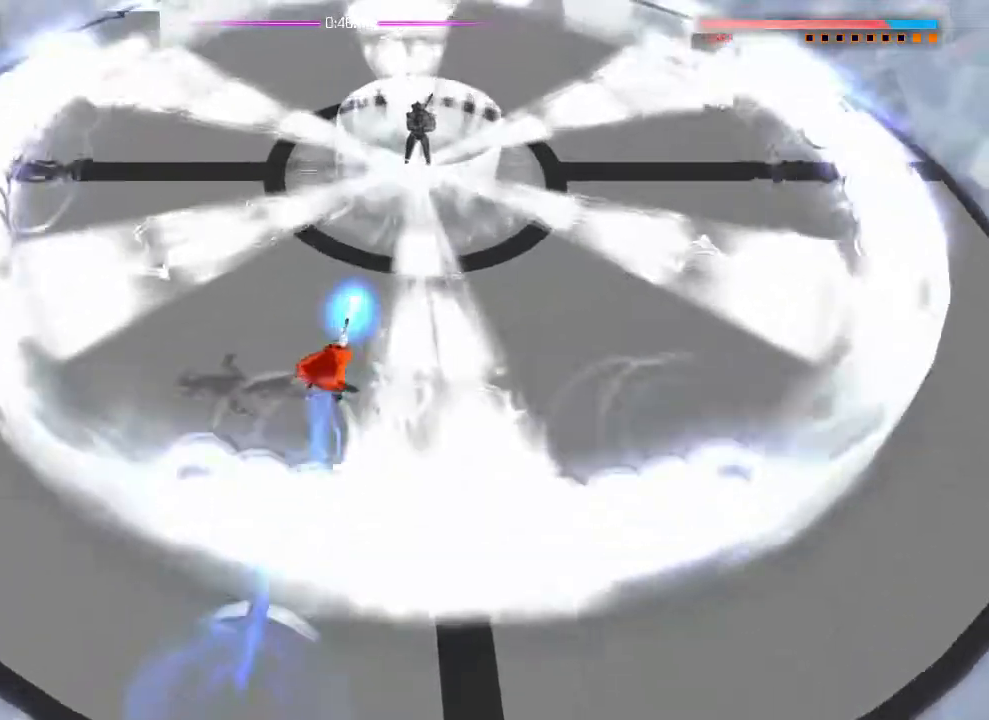
{"buttons": [], "left_stick": "center", "right_stick": "up", "events": [[100, "left_stick", "down"], [250, "left_stick", "center"], [334, "left_stick", "down"], [467, "left_stick", "center"]]}
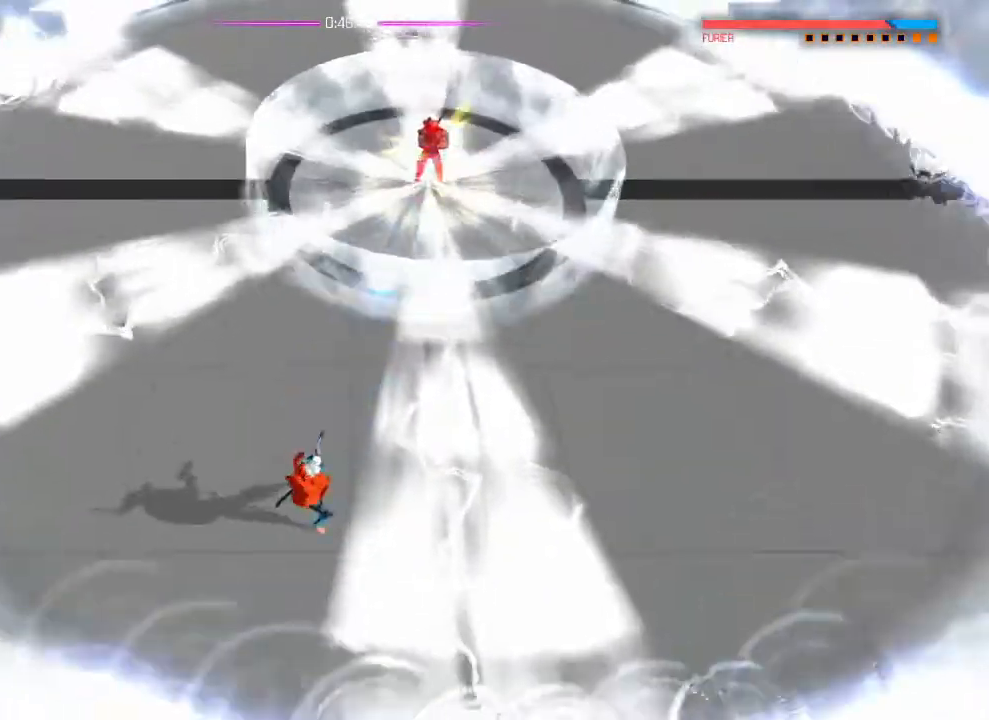
{"buttons": [], "left_stick": "down", "right_stick": "up"}